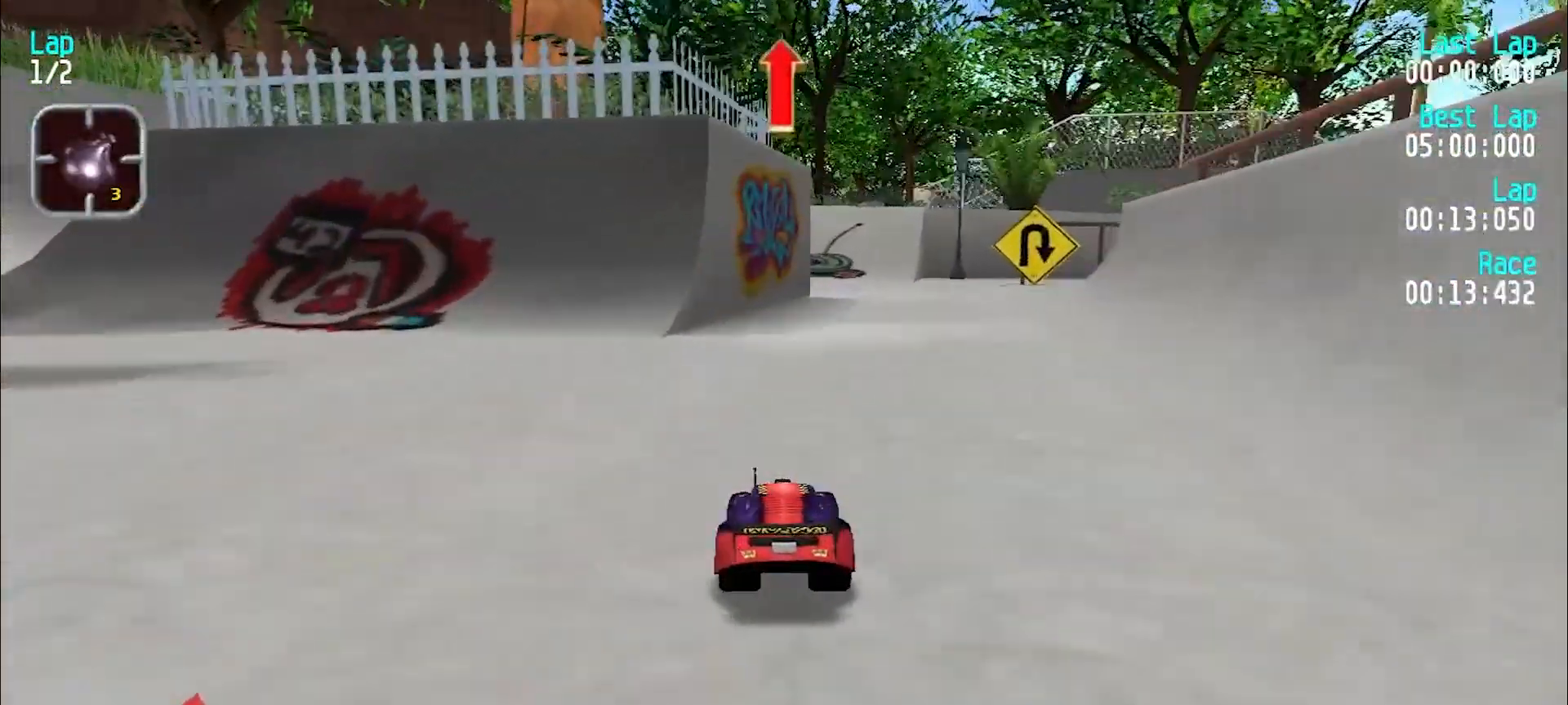
Gameplay with keyboard; each line is a JSON object with the keys held at the frame after it. "events" lists presses ("down") and releases ("up") of "d", "e", "u" and "y" between this image and that frame as [ms after this image, input, new state], when the widget could be followed in between. No other keys are recorded. Mouse input is not recorded.
{"keys": ["e", "u"], "events": [[350, "d", "down"], [350, "e", "up"], [433, "d", "up"], [433, "u", "down"], [467, "e", "down"]]}
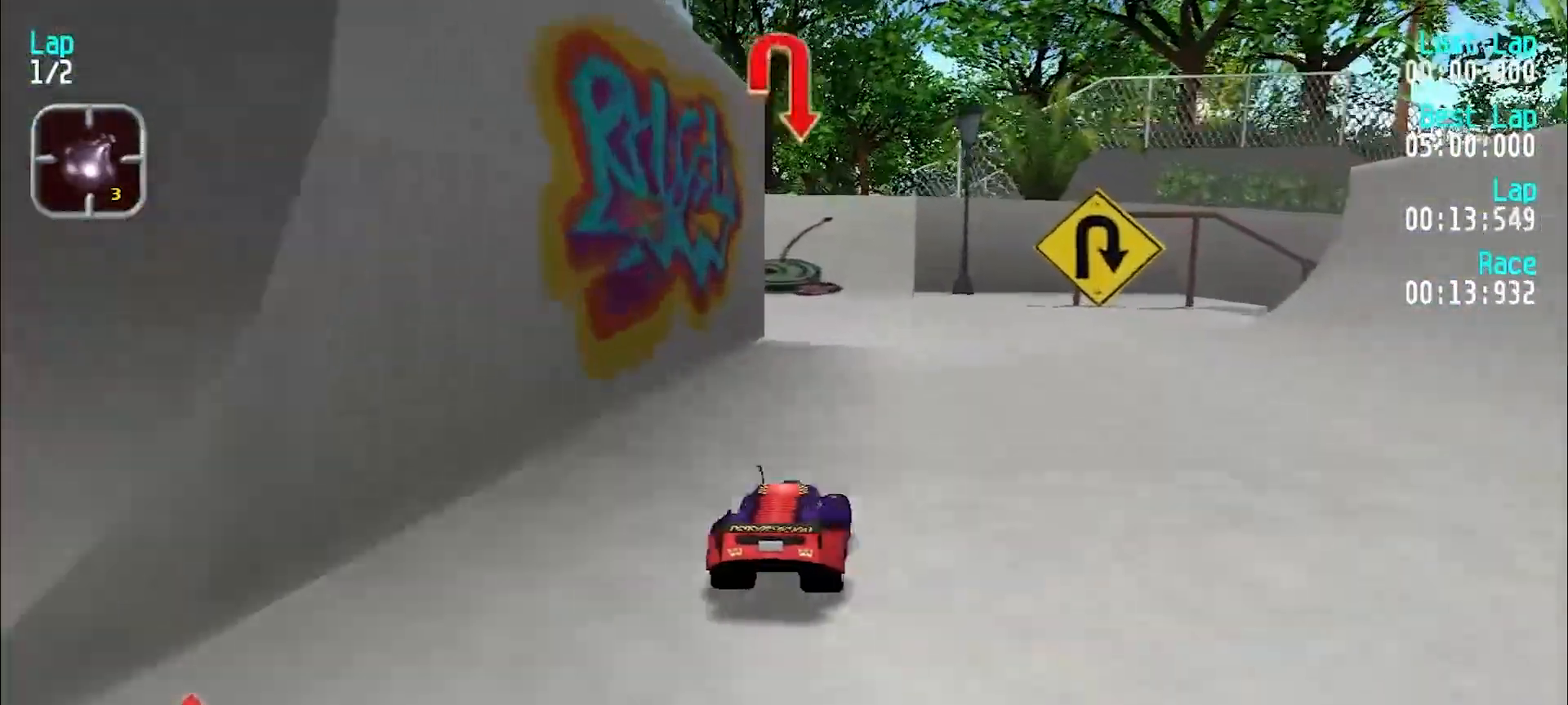
{"keys": ["u"], "events": [[67, "e", "up"]]}
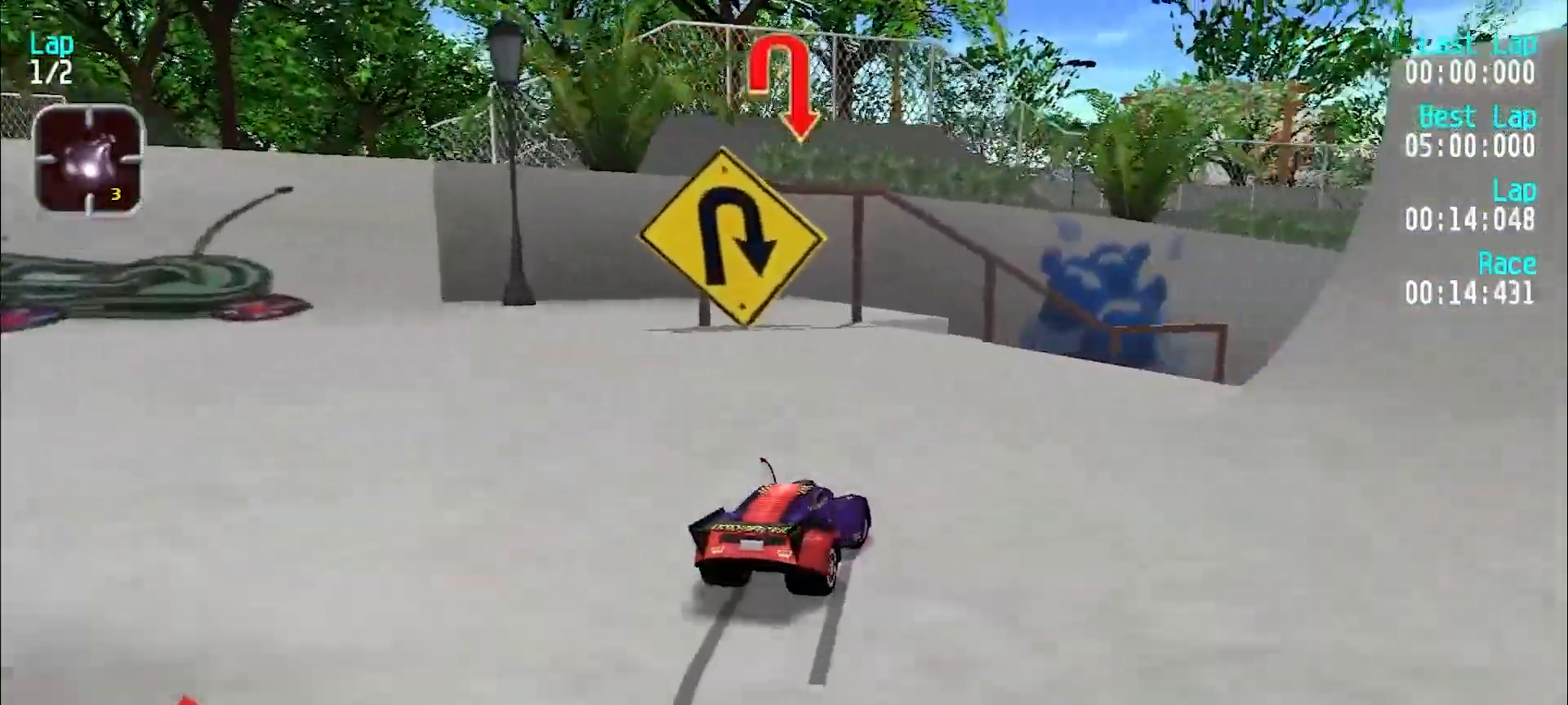
{"keys": ["u"], "events": []}
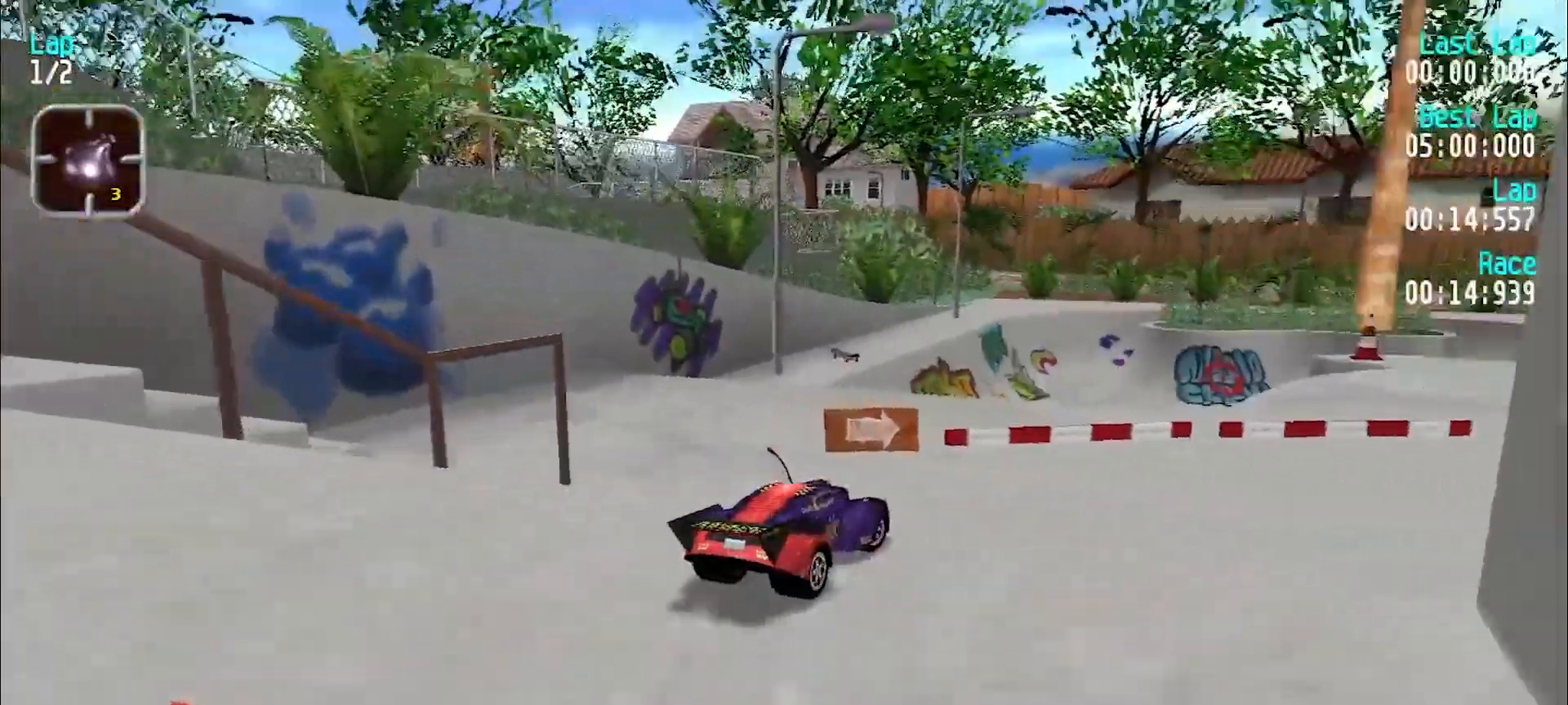
{"keys": ["e", "u"], "events": [[200, "u", "up"], [383, "e", "down"], [383, "u", "down"]]}
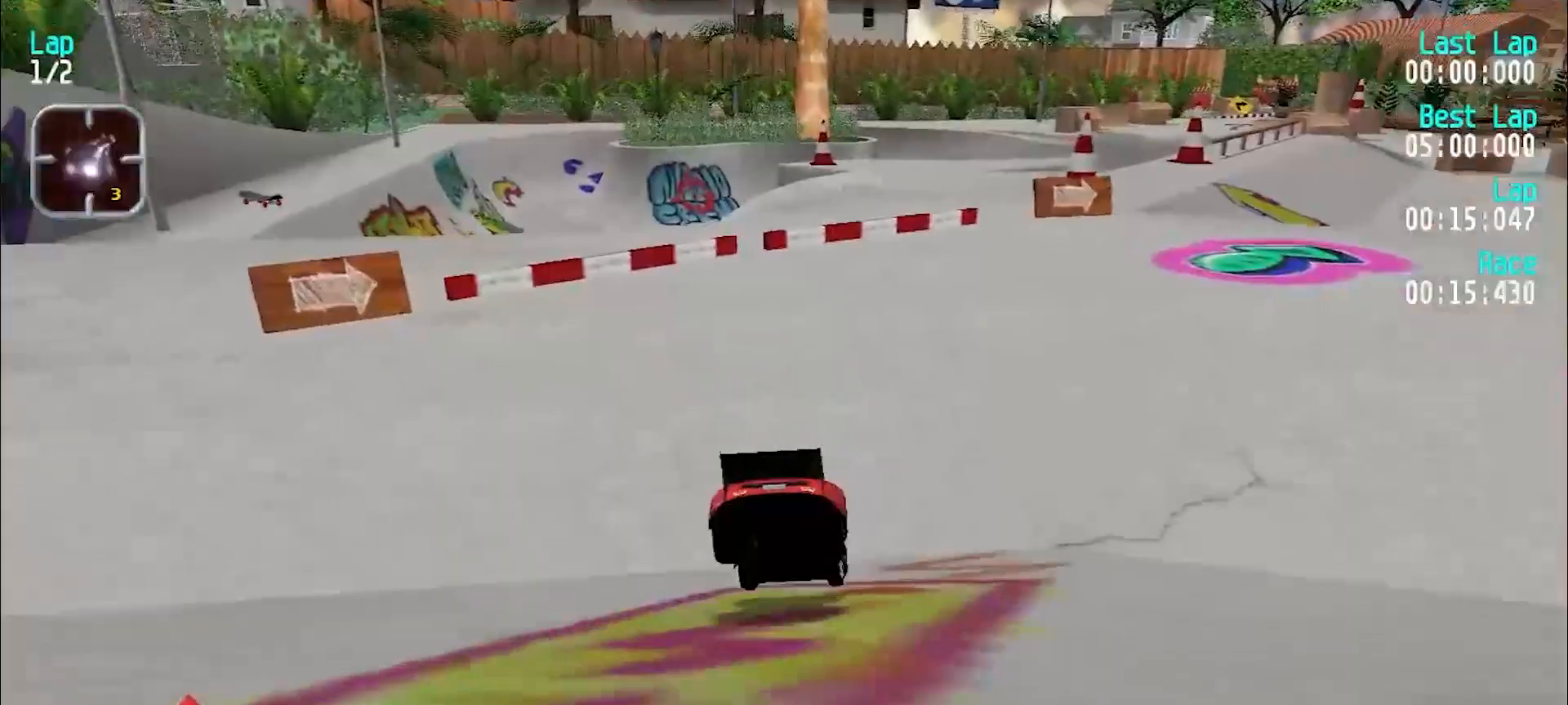
{"keys": ["e"], "events": [[217, "u", "up"], [267, "u", "down"], [400, "u", "up"]]}
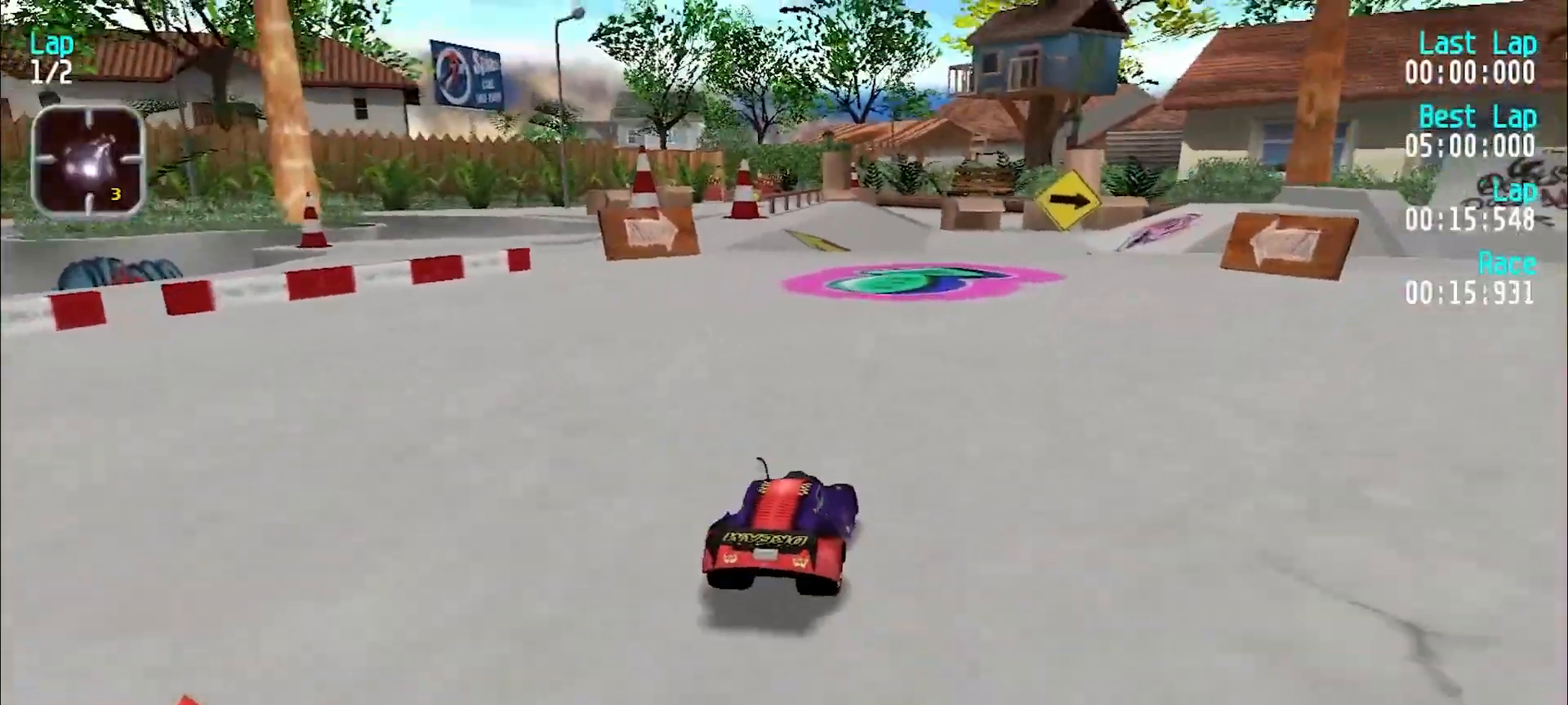
{"keys": ["e"], "events": [[183, "y", "down"], [267, "y", "up"], [367, "y", "down"], [417, "y", "up"]]}
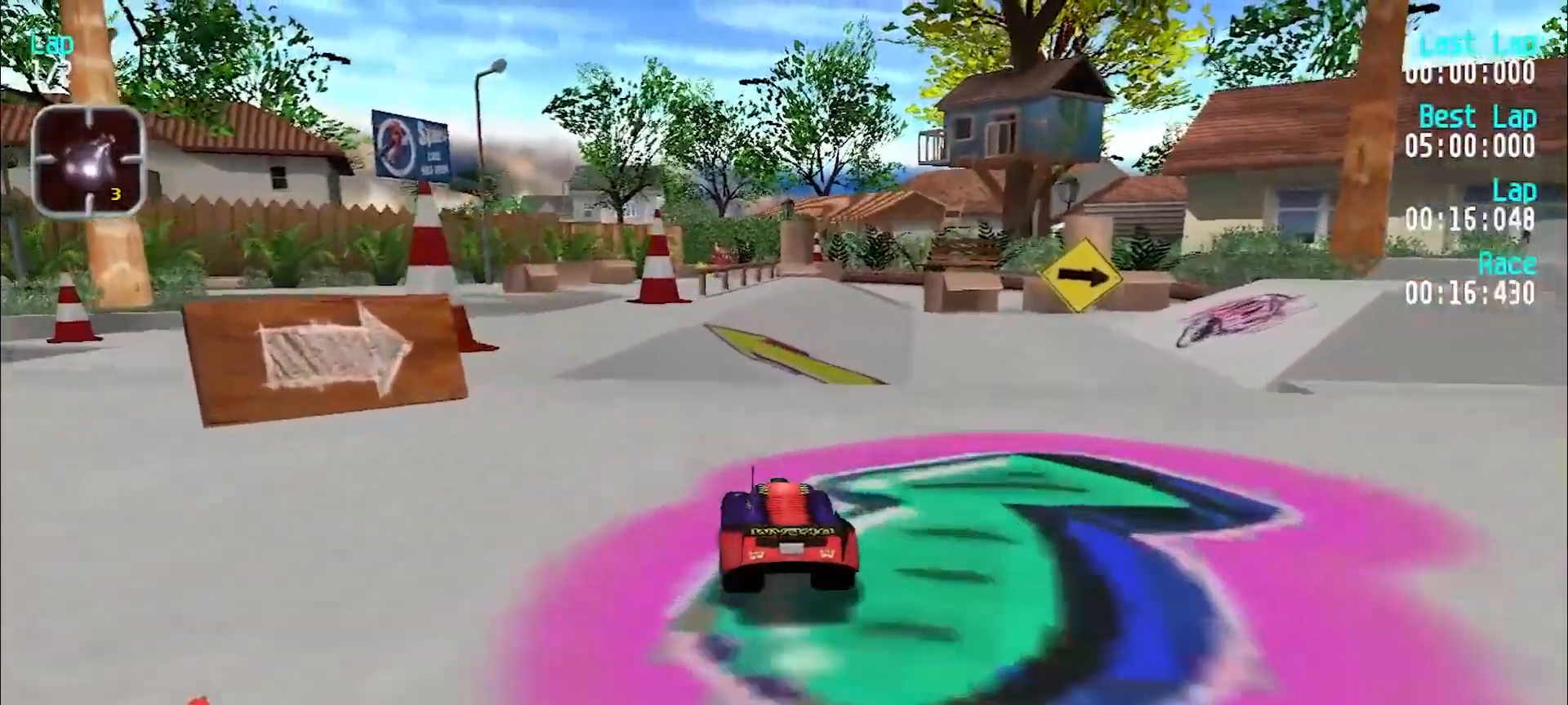
{"keys": ["e"], "events": [[17, "u", "down"], [117, "u", "up"], [233, "u", "down"], [283, "u", "up"], [383, "u", "down"], [433, "u", "up"]]}
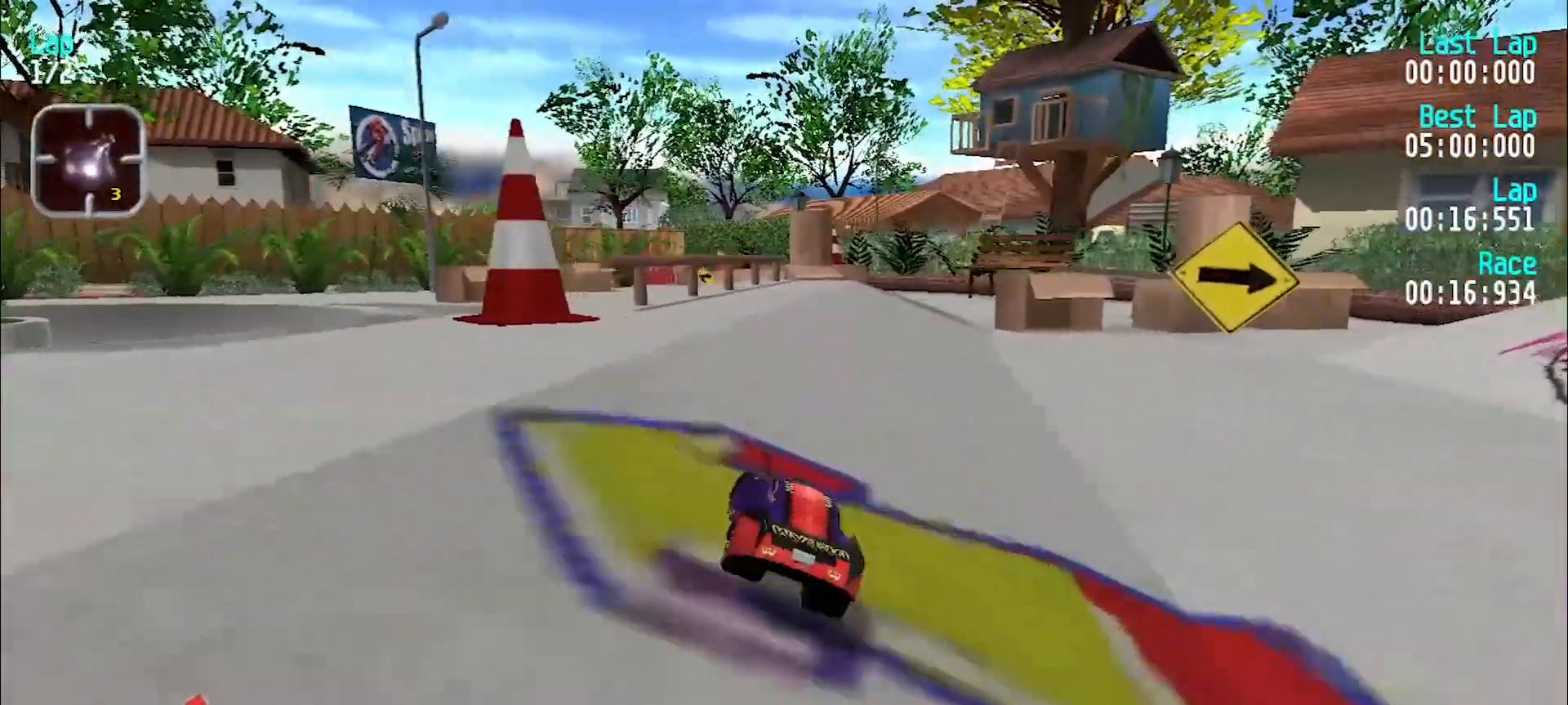
{"keys": ["u"], "events": [[67, "u", "down"], [117, "u", "up"], [167, "u", "down"], [267, "e", "up"]]}
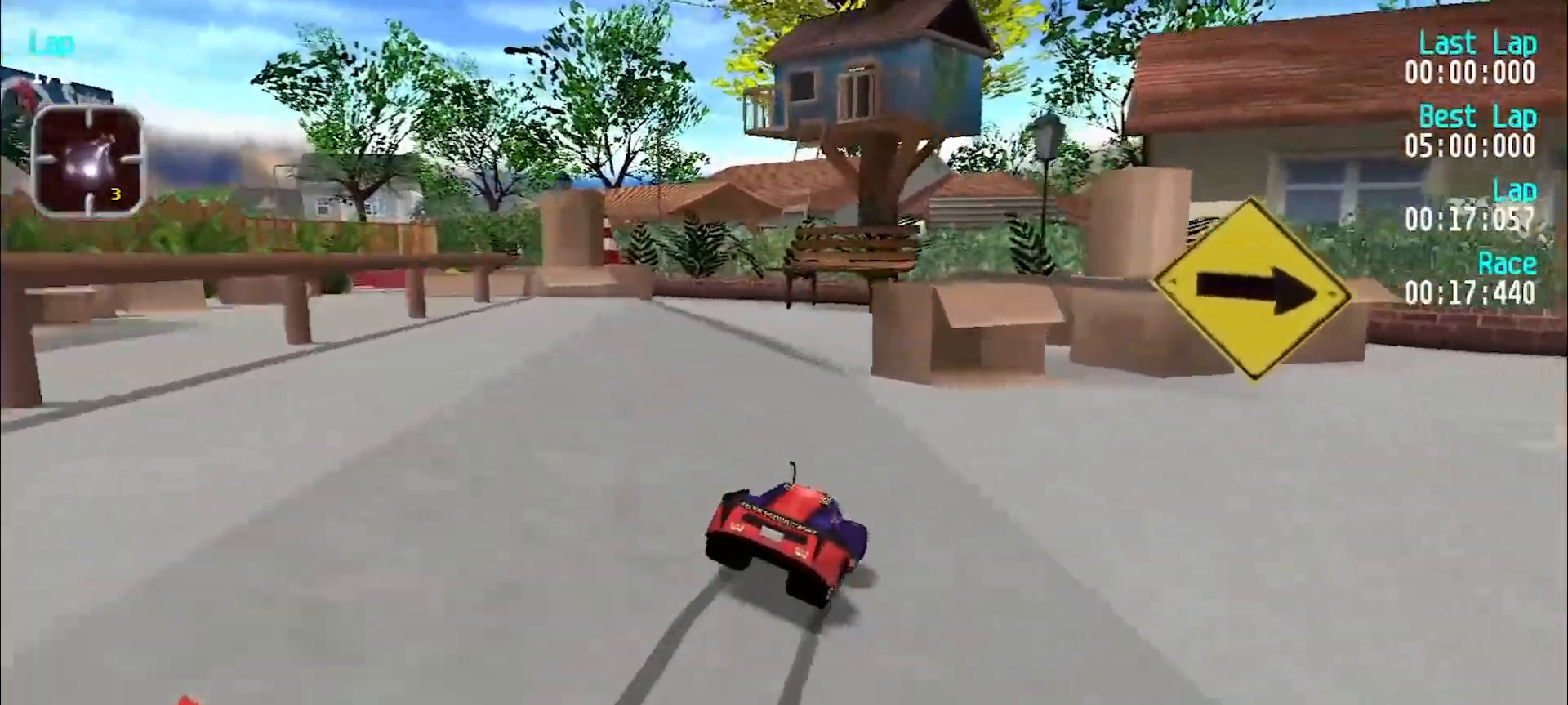
{"keys": ["e", "u"], "events": [[283, "e", "down"], [367, "e", "up"], [467, "e", "down"]]}
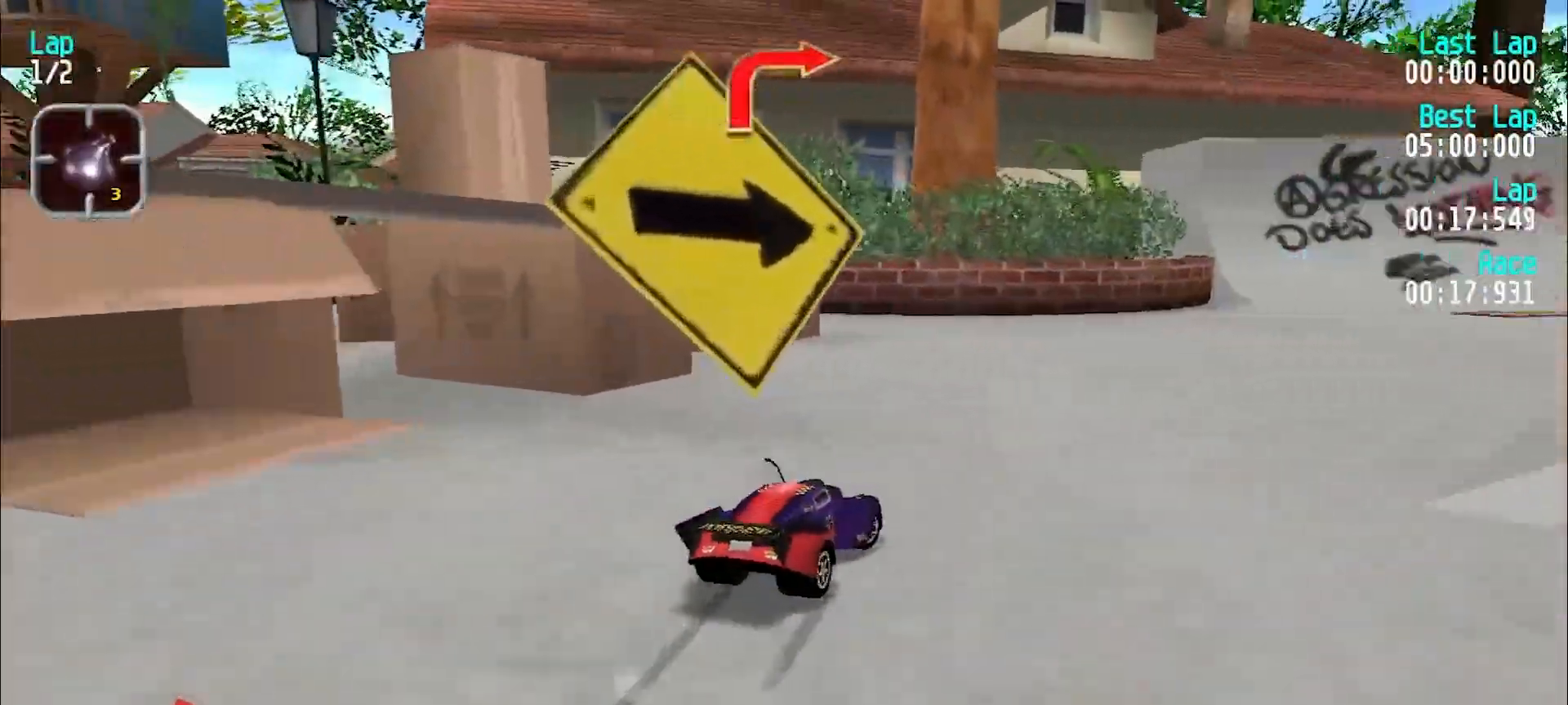
{"keys": ["e", "u"], "events": [[50, "e", "up"], [150, "e", "down"]]}
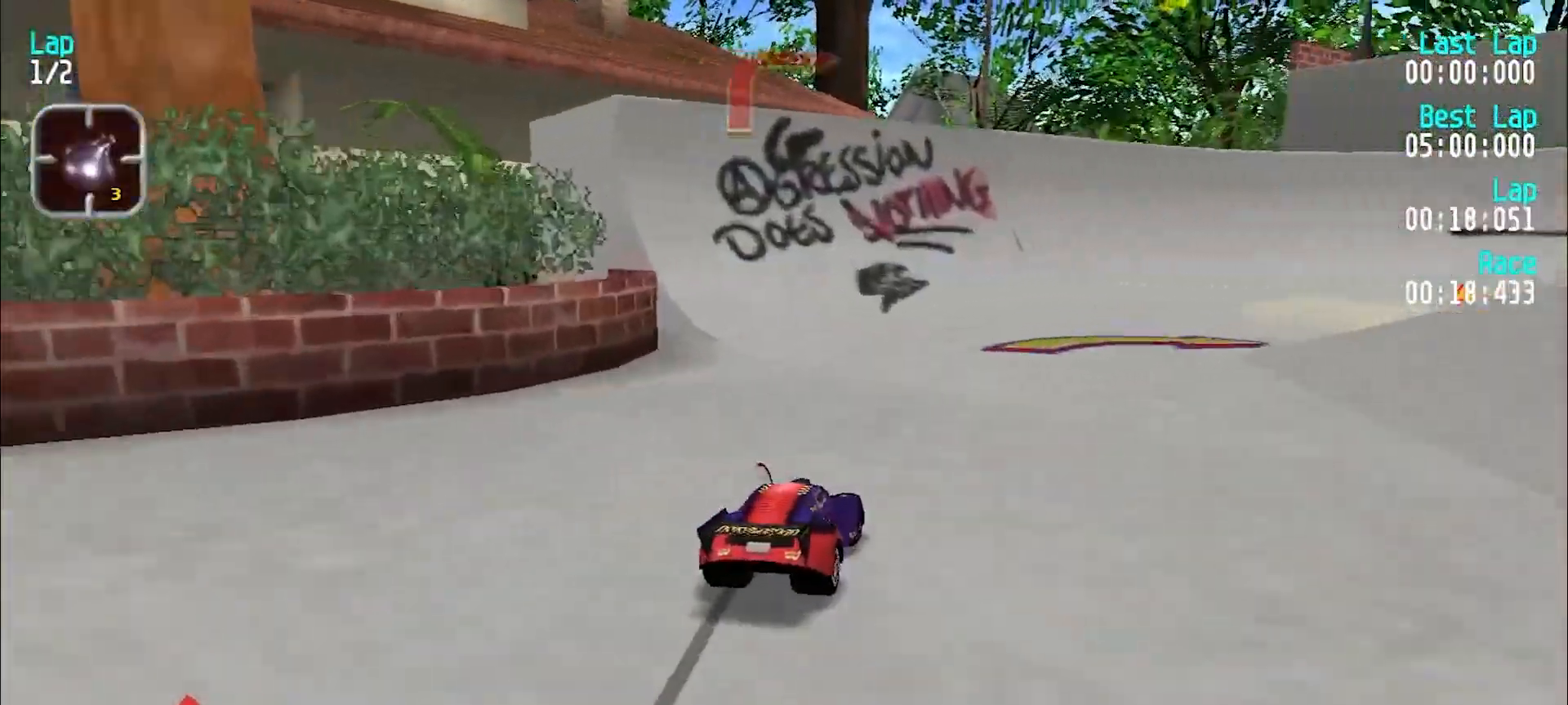
{"keys": ["u"], "events": [[33, "e", "up"]]}
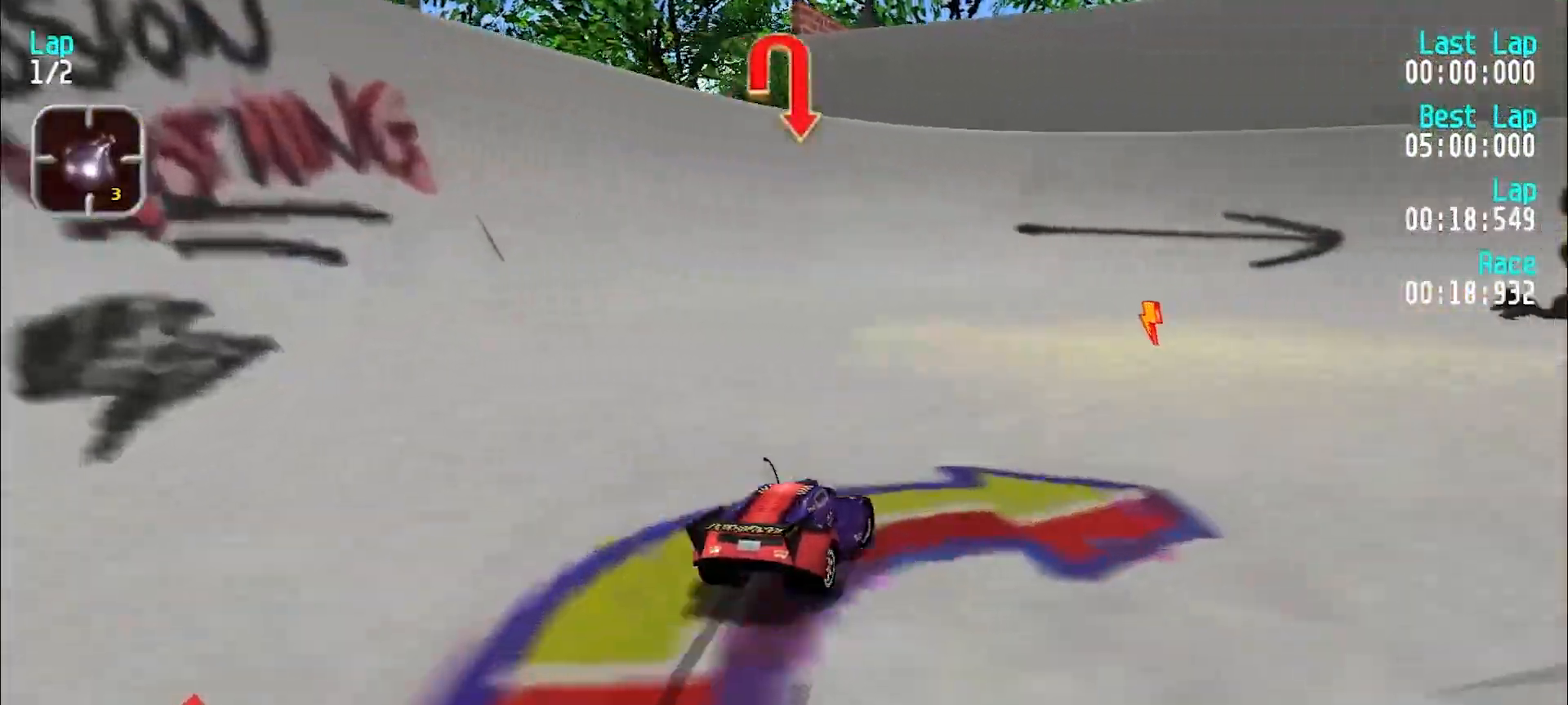
{"keys": ["u"], "events": [[133, "e", "down"], [317, "e", "up"]]}
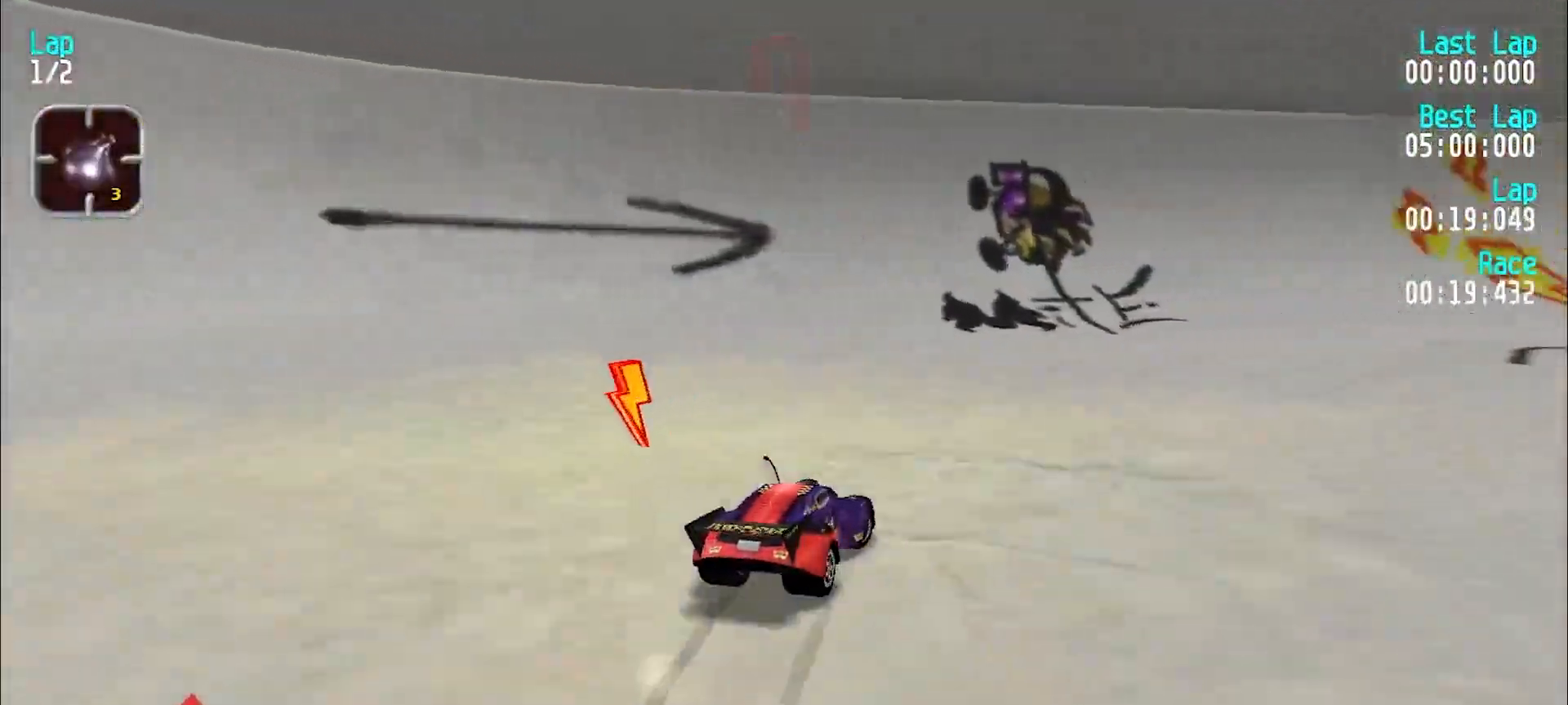
{"keys": ["u"], "events": [[50, "e", "down"], [150, "e", "up"], [383, "e", "down"], [483, "e", "up"]]}
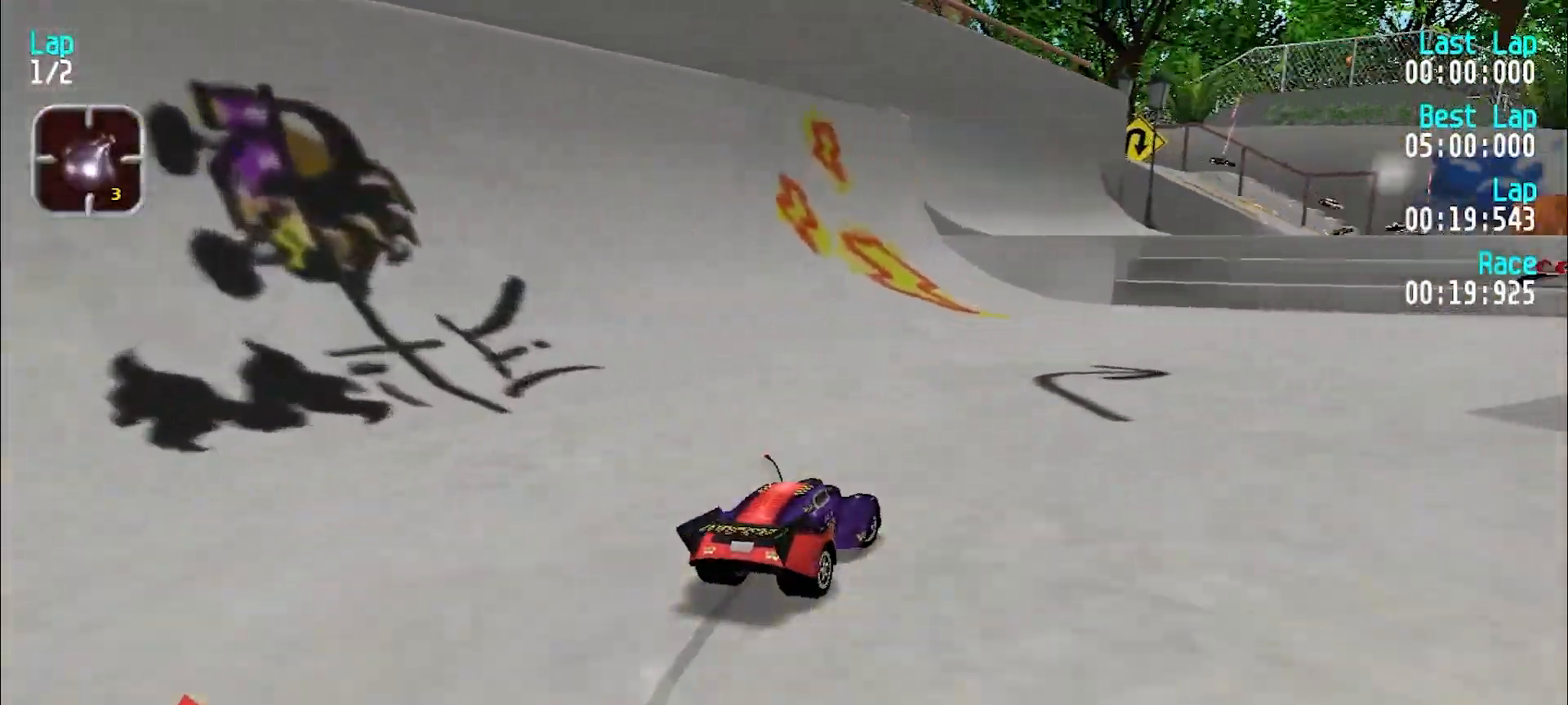
{"keys": ["e", "u"], "events": [[167, "e", "down"]]}
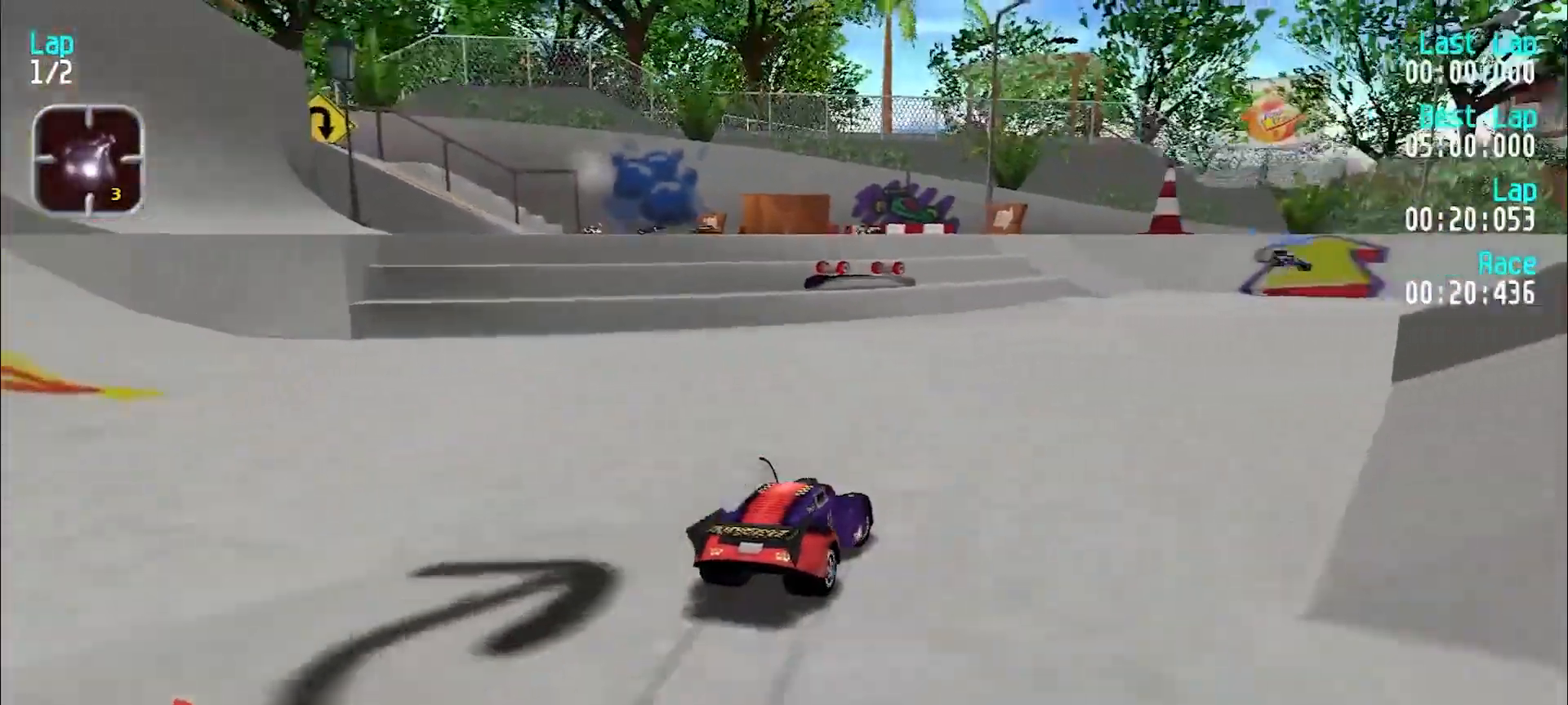
{"keys": ["e"], "events": [[267, "u", "up"]]}
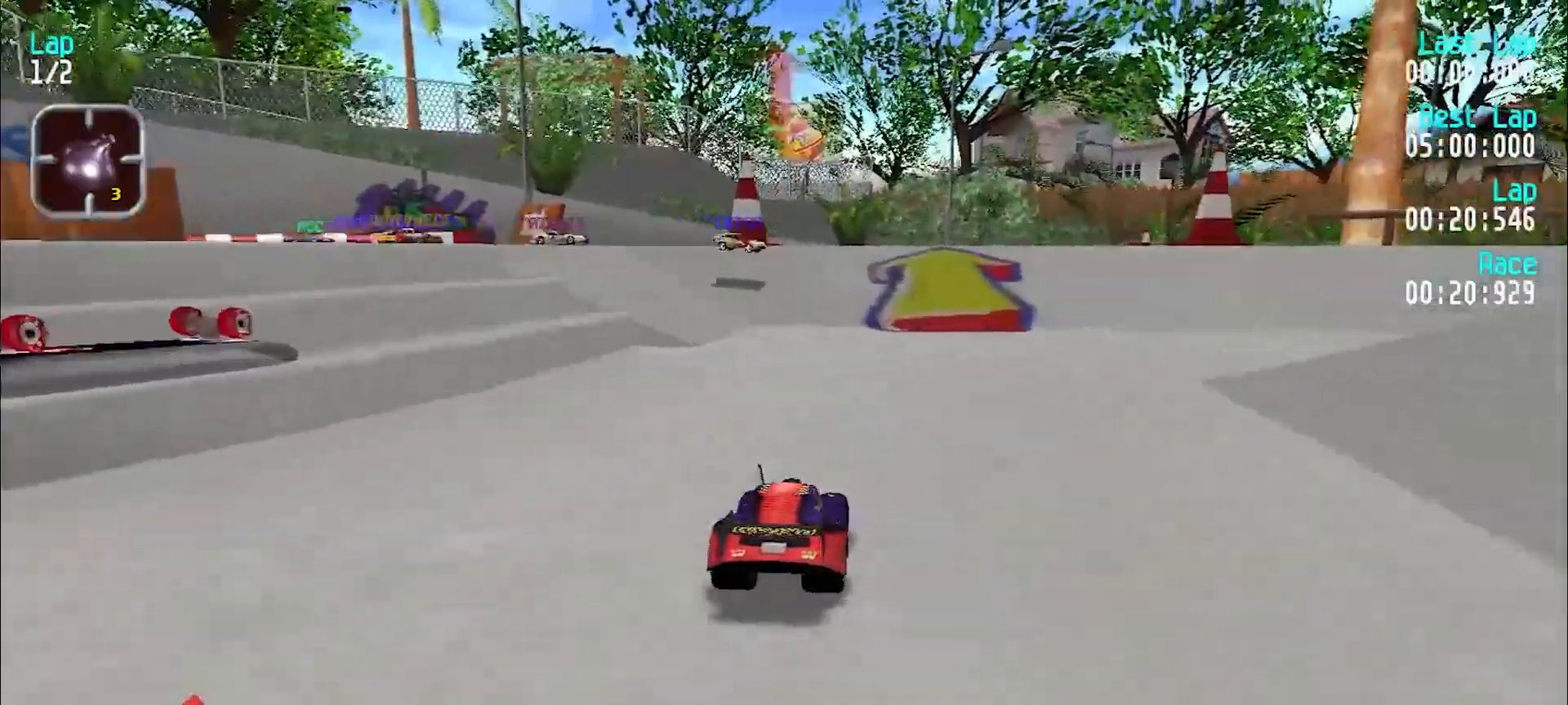
{"keys": ["e"], "events": [[283, "u", "down"], [333, "u", "up"]]}
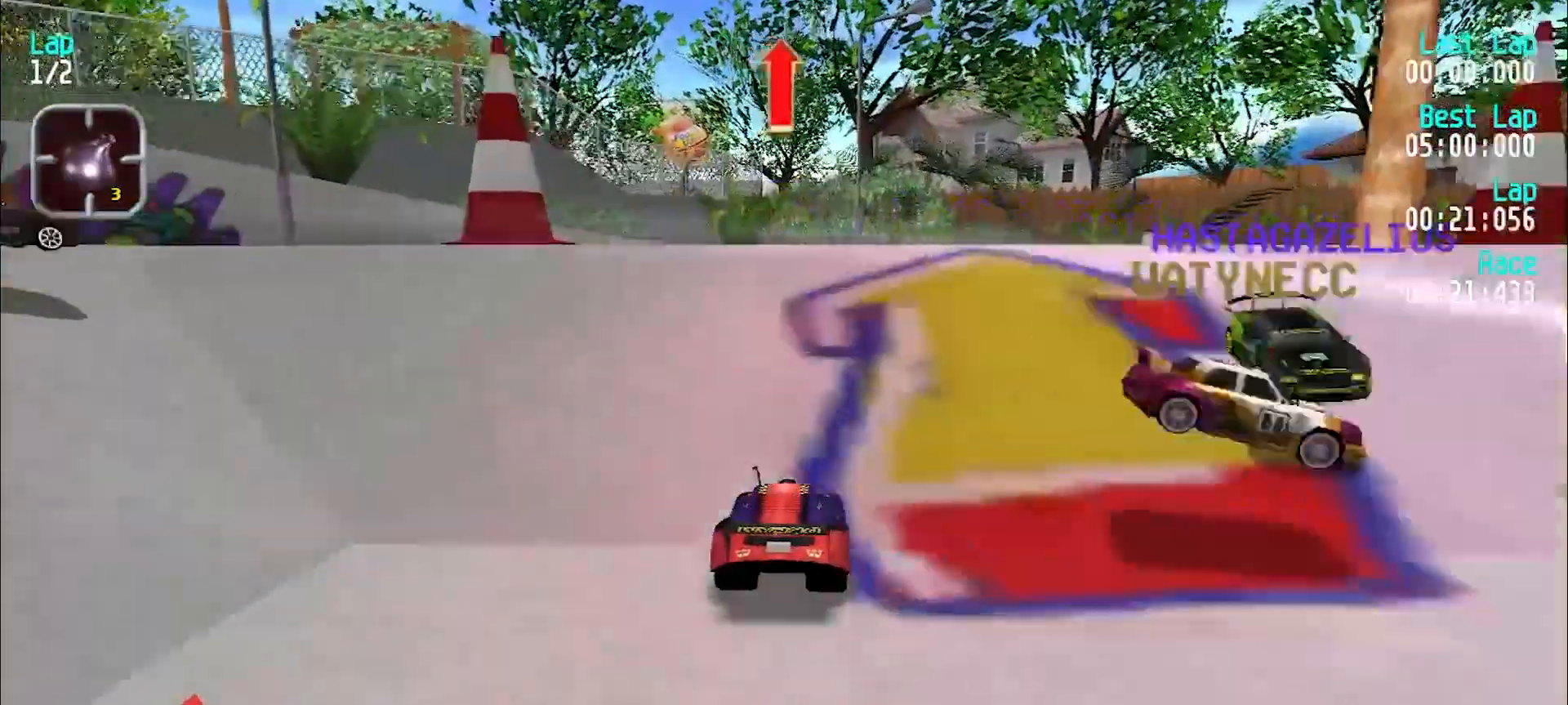
{"keys": ["e"], "events": []}
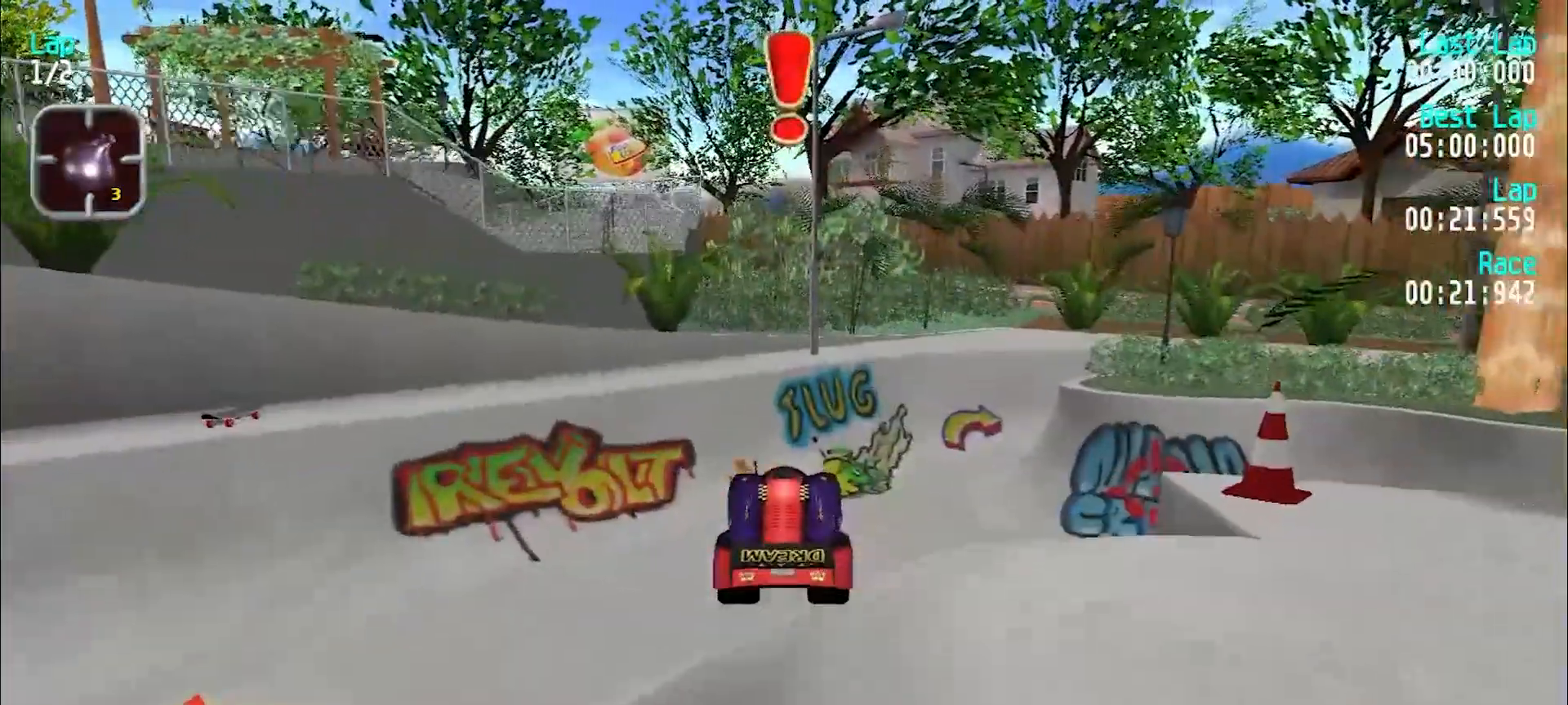
{"keys": ["e", "u"], "events": [[467, "u", "down"]]}
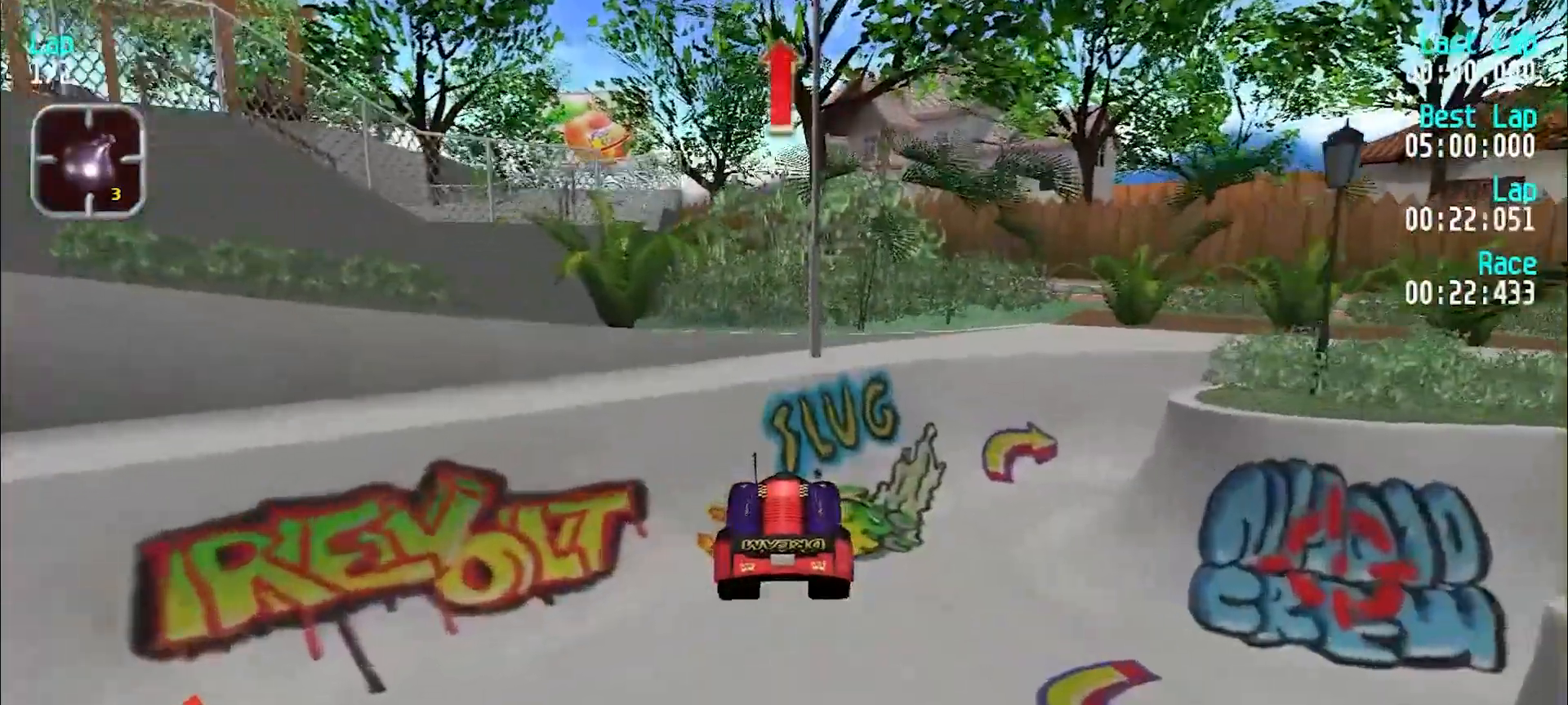
{"keys": ["e"], "events": [[67, "u", "up"], [200, "u", "down"], [283, "u", "up"]]}
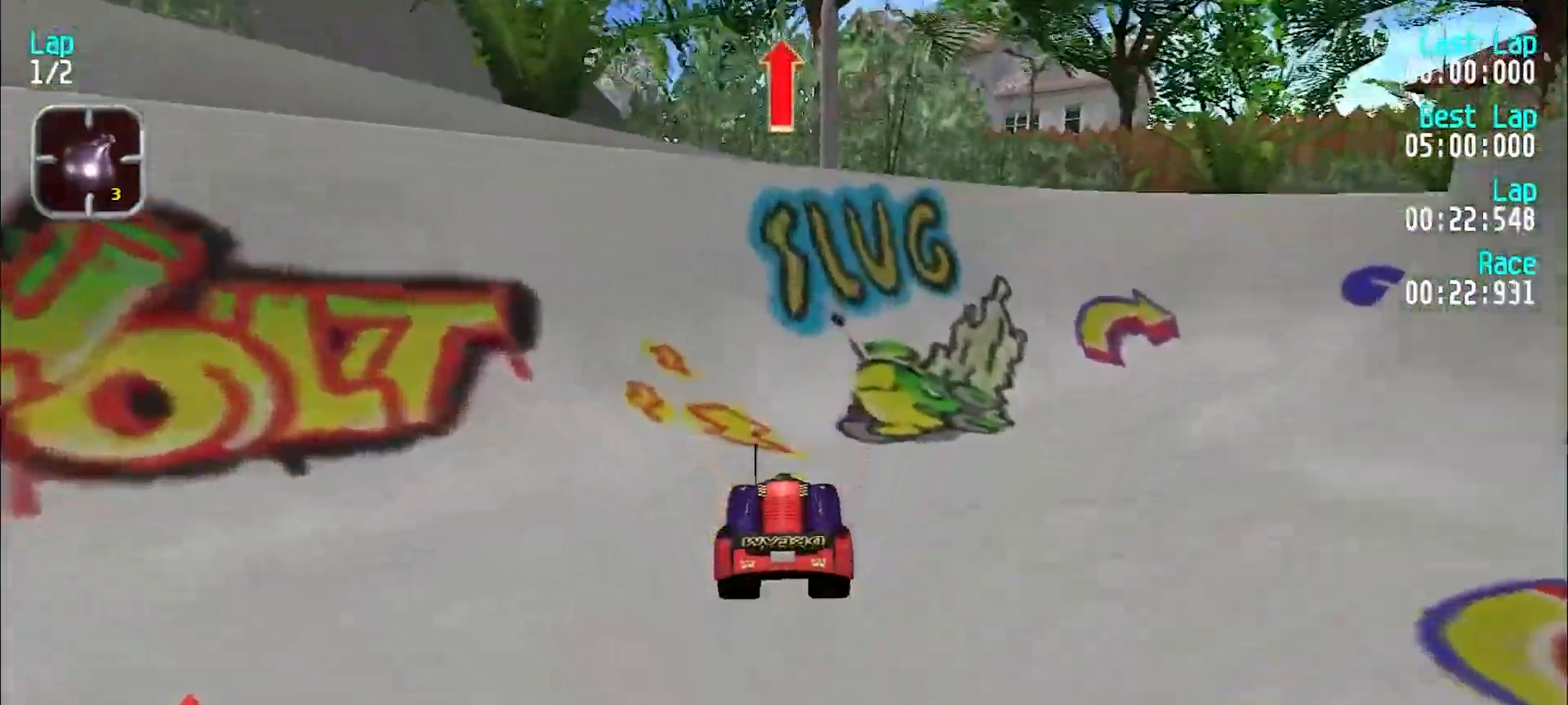
{"keys": ["e", "u"], "events": [[67, "u", "down"], [167, "u", "up"], [217, "u", "down"]]}
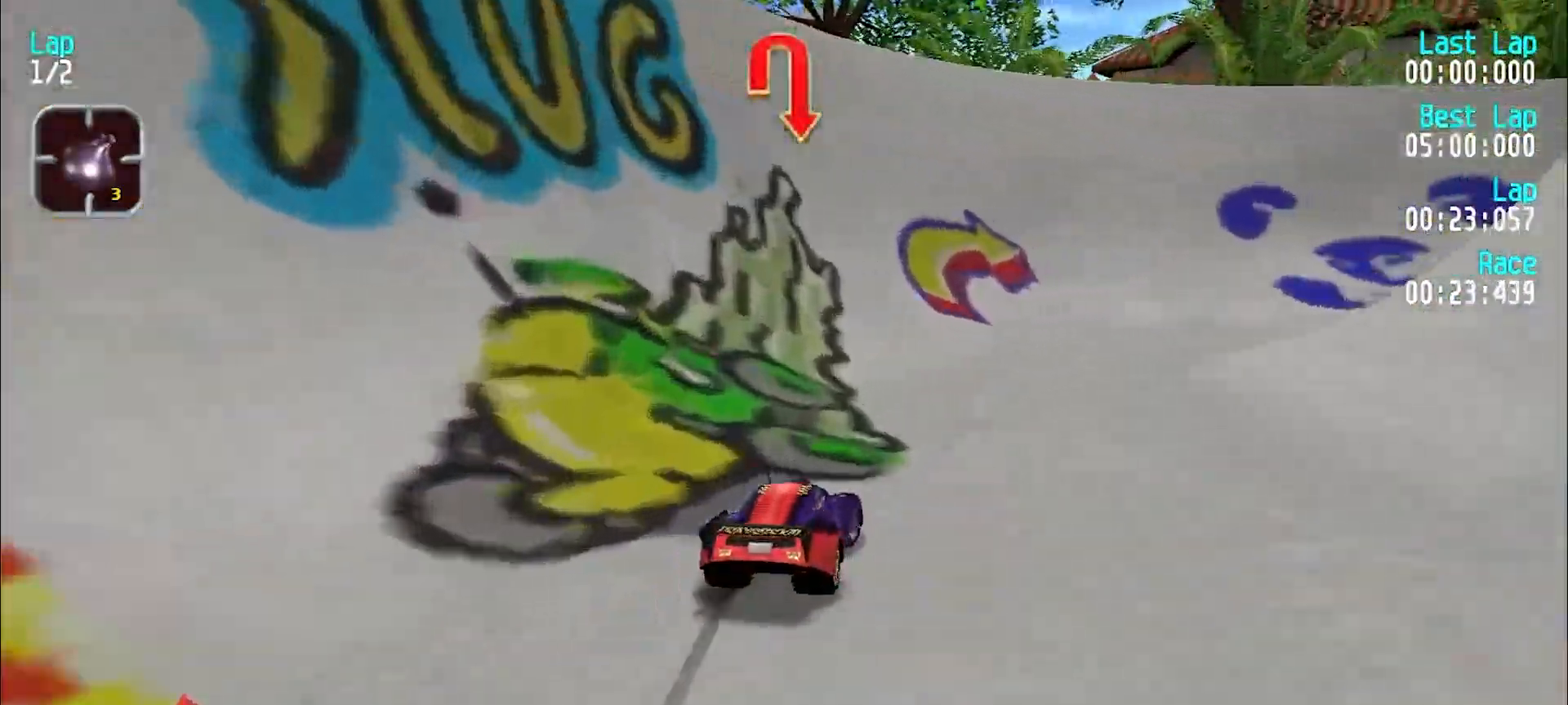
{"keys": ["e", "u"], "events": [[183, "e", "up"], [417, "e", "down"]]}
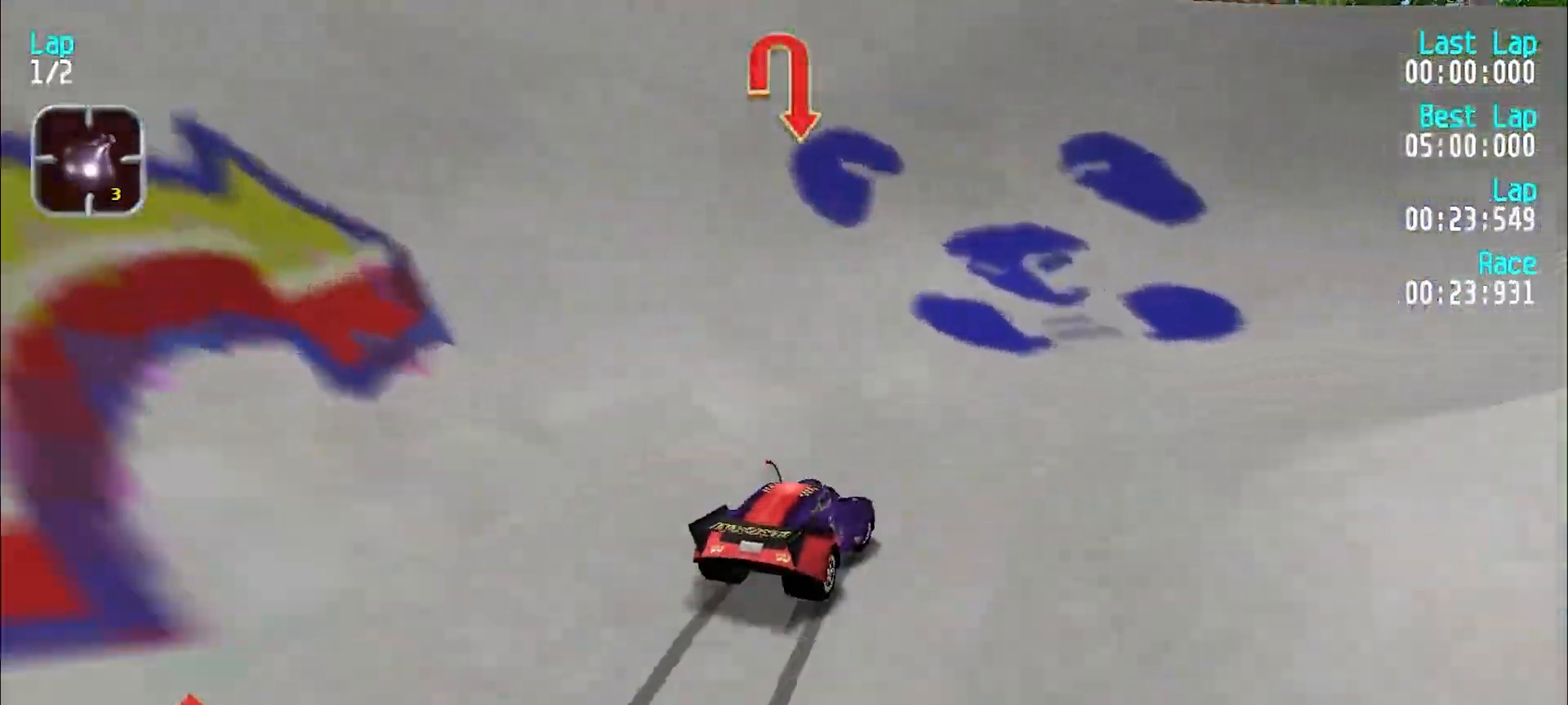
{"keys": ["e"], "events": [[50, "e", "up"], [100, "e", "down"], [250, "e", "up"], [333, "e", "down"], [433, "u", "up"]]}
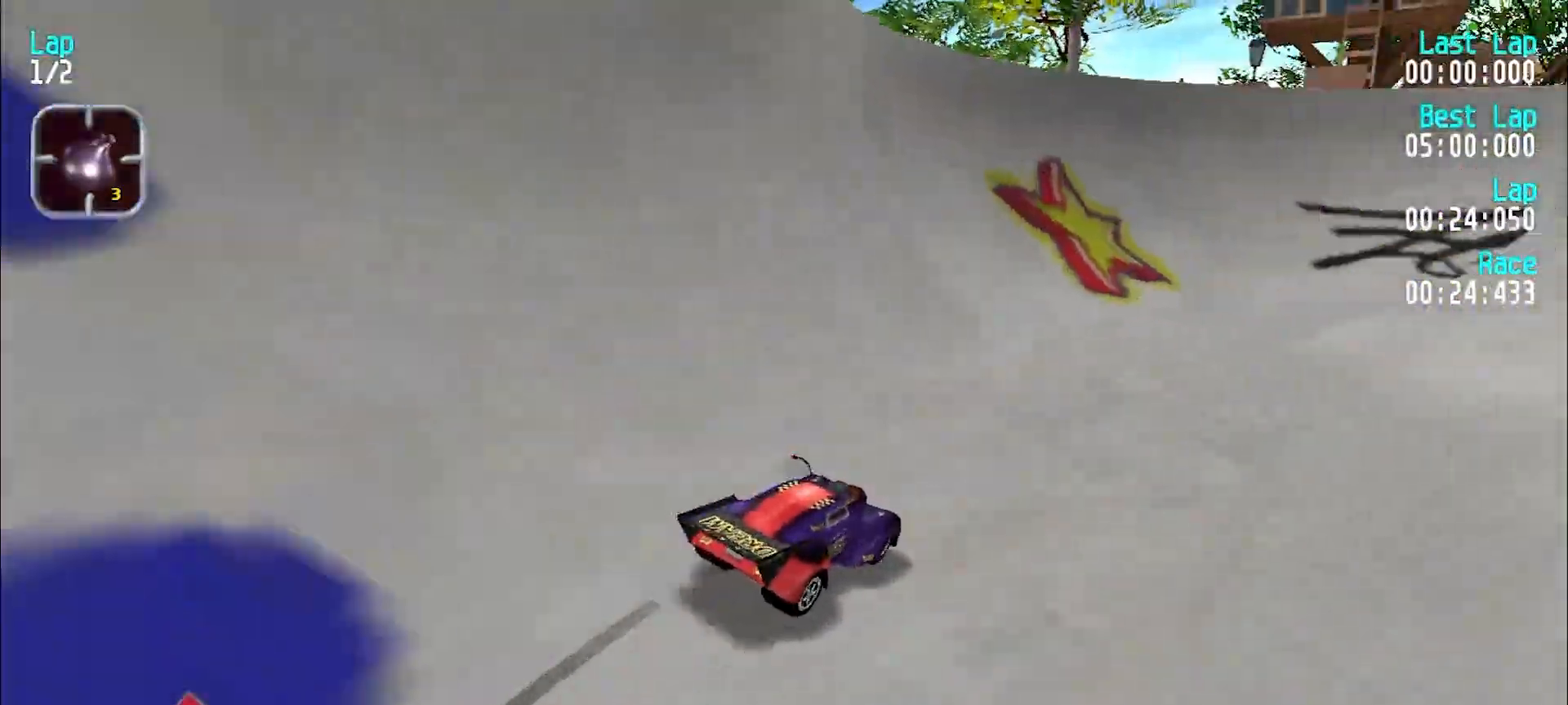
{"keys": ["d", "e", "u"], "events": [[500, "d", "down"], [500, "u", "down"]]}
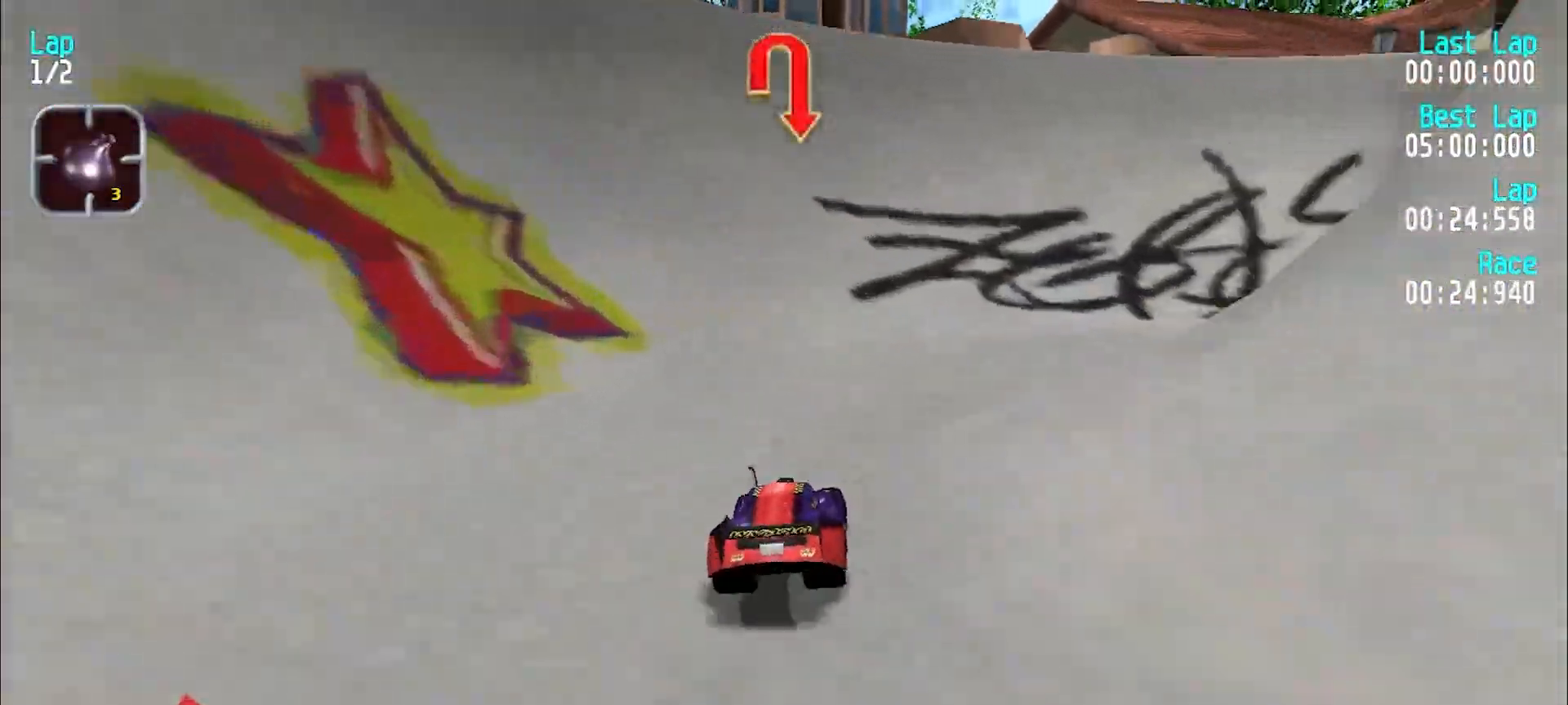
{"keys": ["u"], "events": [[50, "e", "up"], [133, "d", "up"], [183, "e", "down"], [283, "e", "up"], [383, "e", "down"], [467, "e", "up"]]}
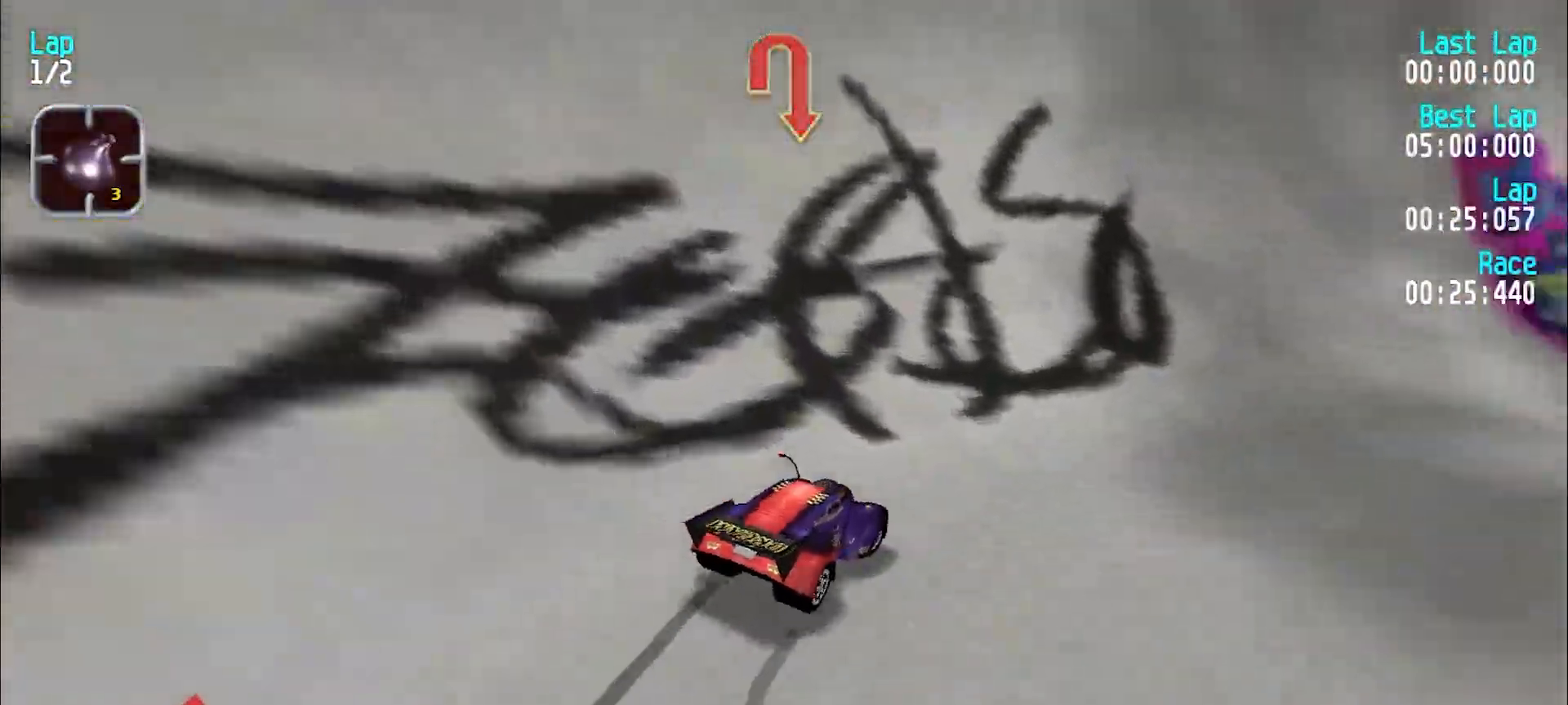
{"keys": ["e", "u"], "events": [[67, "e", "down"], [217, "e", "up"], [267, "e", "down"], [350, "e", "up"], [450, "e", "down"]]}
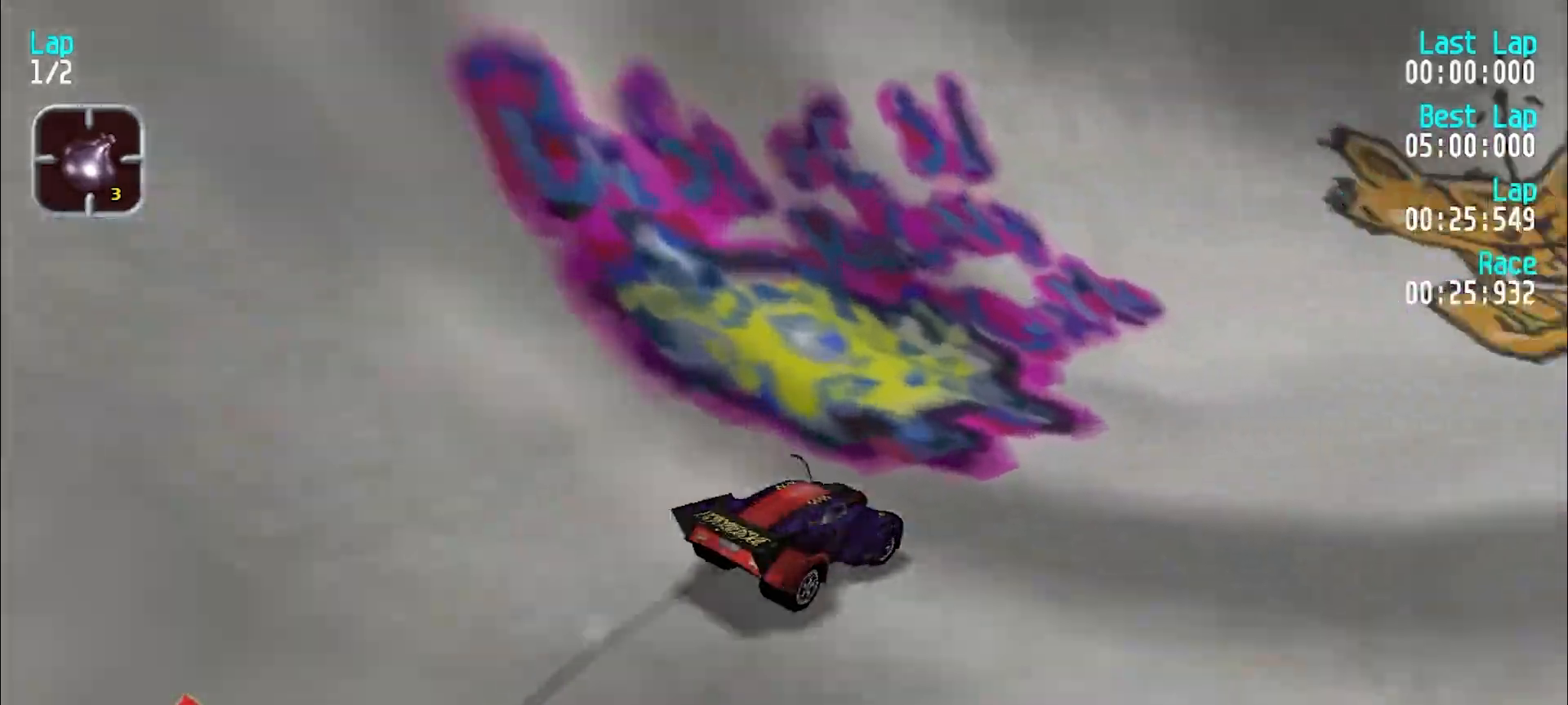
{"keys": ["d", "y"], "events": [[50, "e", "up"], [133, "e", "down"], [267, "u", "up"], [367, "d", "down"], [417, "e", "up"], [417, "y", "down"]]}
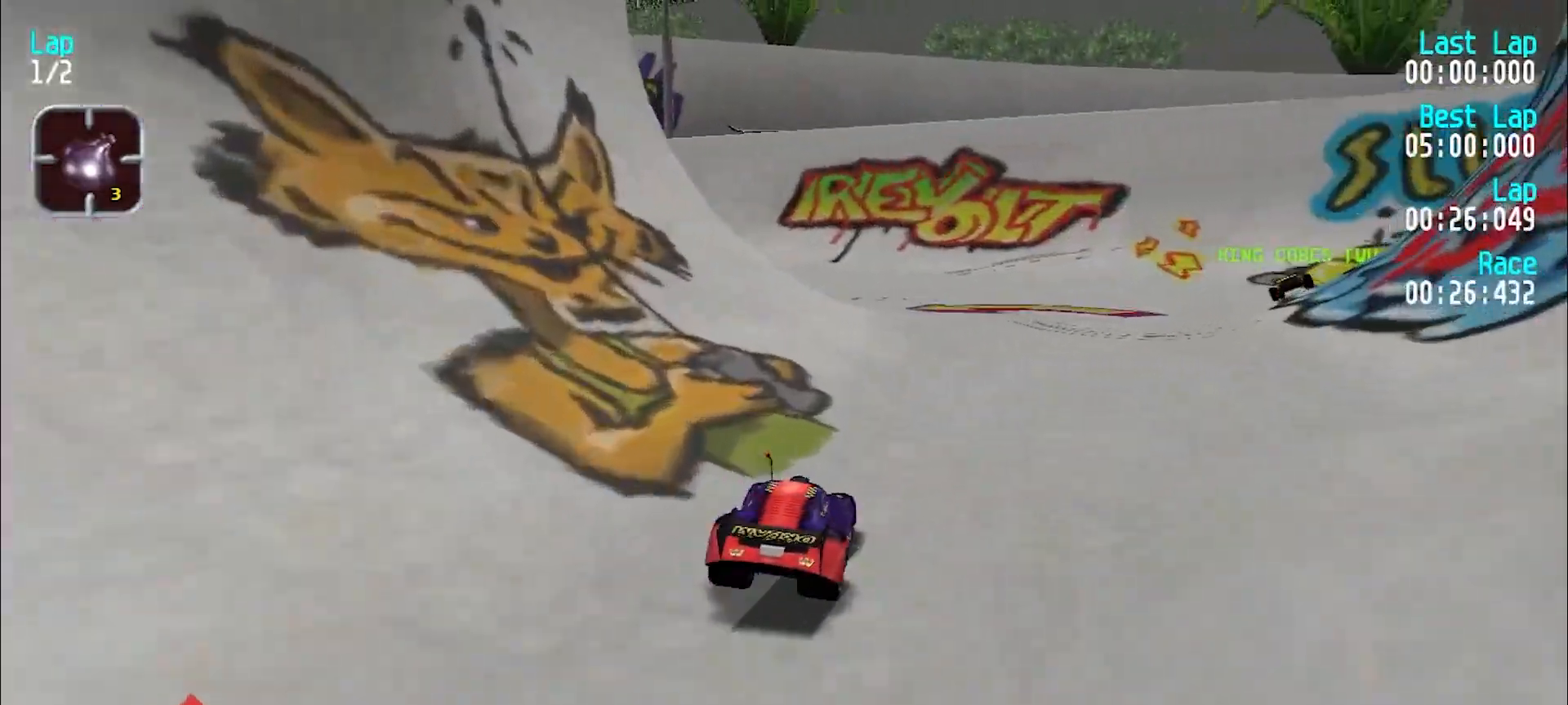
{"keys": ["u"], "events": [[17, "d", "up"], [17, "e", "down"], [150, "e", "up"], [200, "y", "up"], [283, "u", "down"]]}
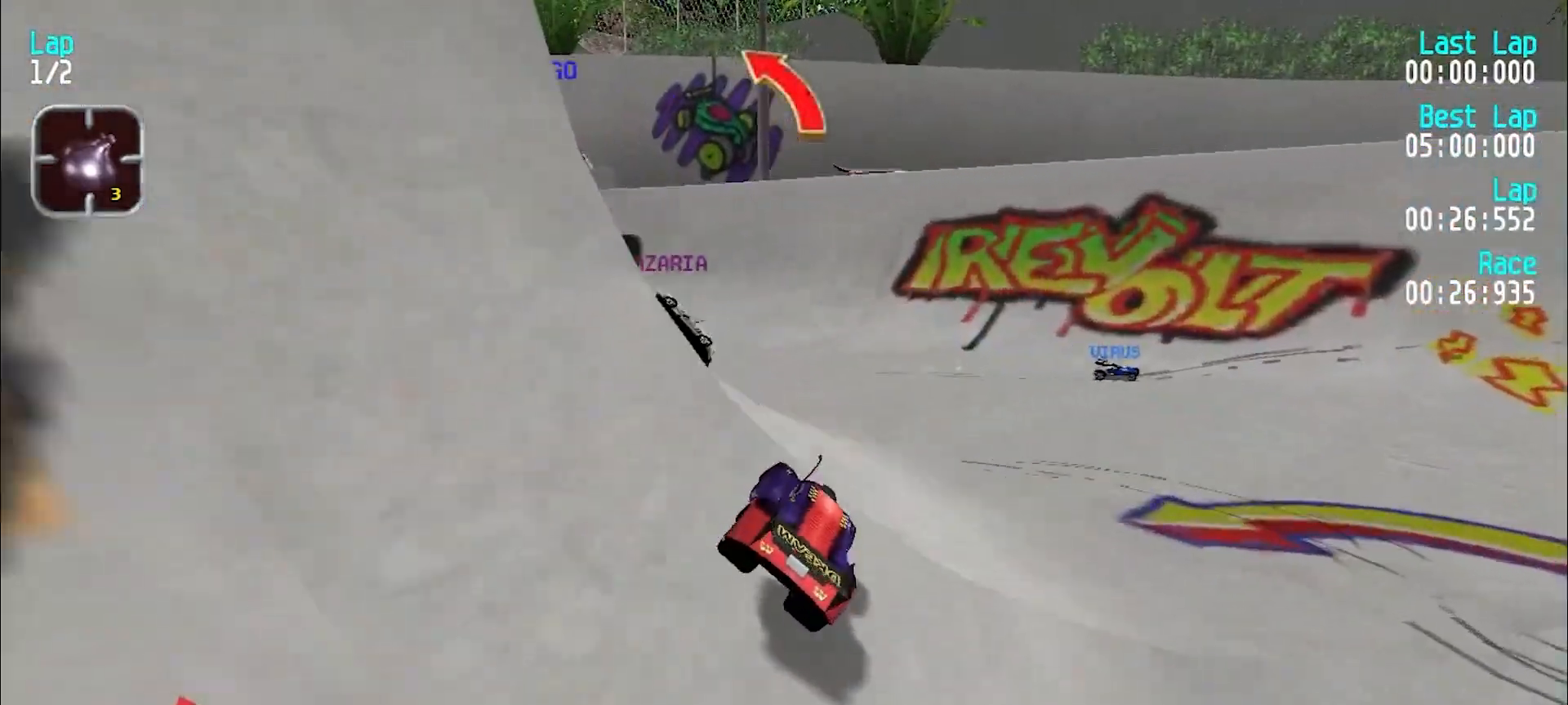
{"keys": ["y"], "events": [[17, "d", "down"], [17, "u", "up"], [17, "y", "down"], [67, "d", "up"]]}
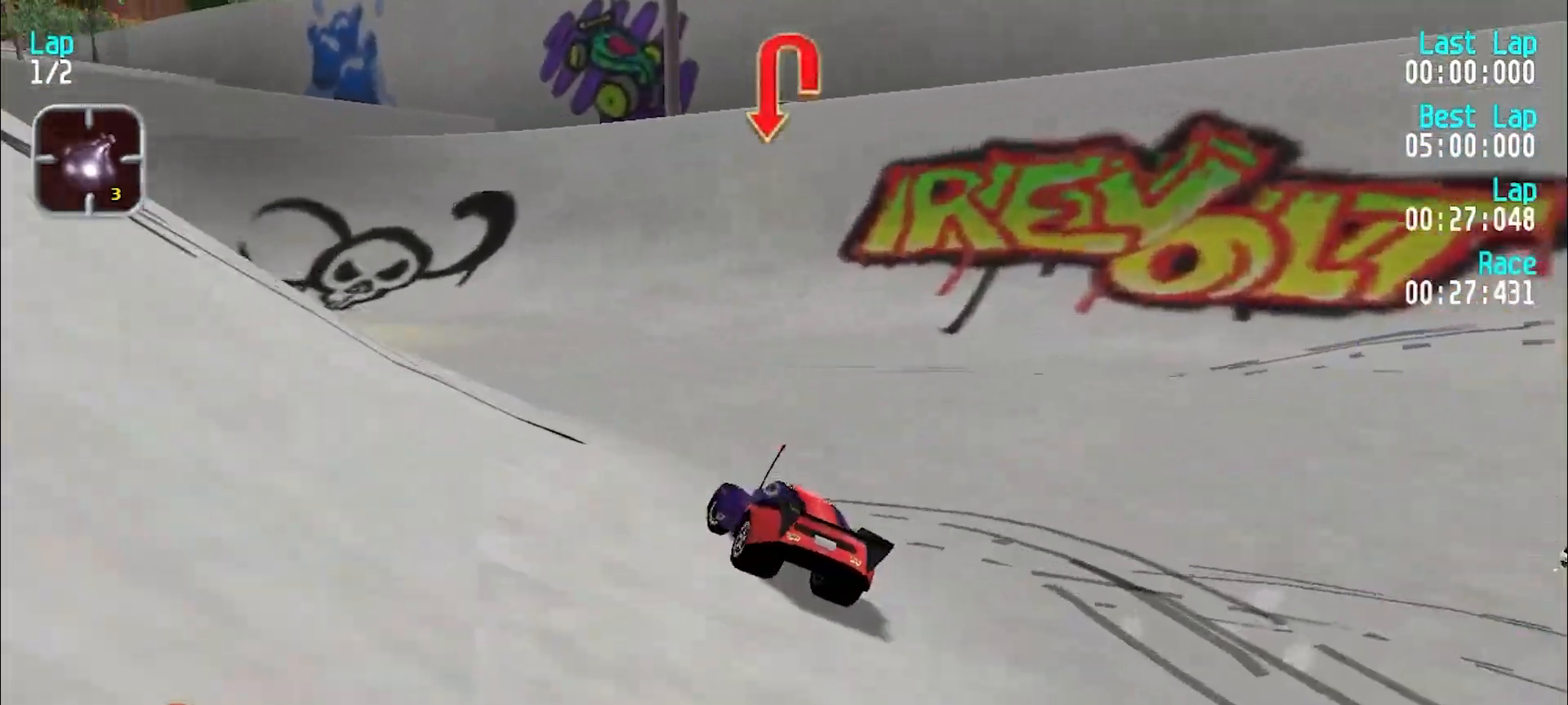
{"keys": ["e", "y"], "events": [[500, "e", "down"]]}